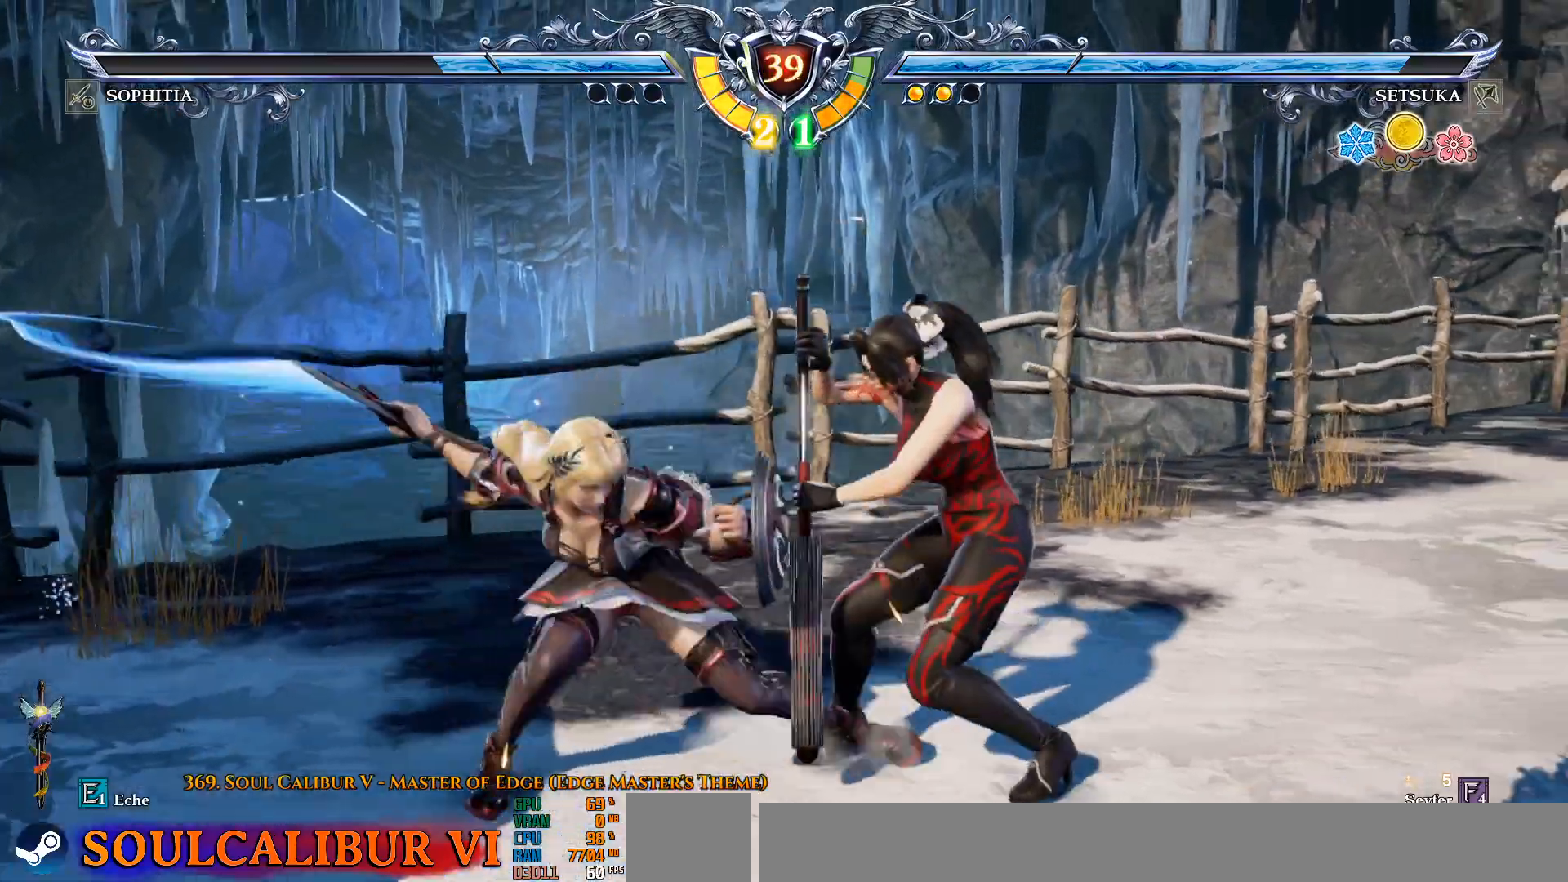
Gameplay with a controller (PlayStation layout); each line is a JSON object with the inputs held at the frame after it (dt_ms = milliseconds from this image to that frame). "events" lists button and stick changes between this image and that frame as [ms after this image, input, new state], when the widget could be followed in between.
{"dt_ms": 500, "buttons": [], "left_stick": "center", "right_stick": "center"}
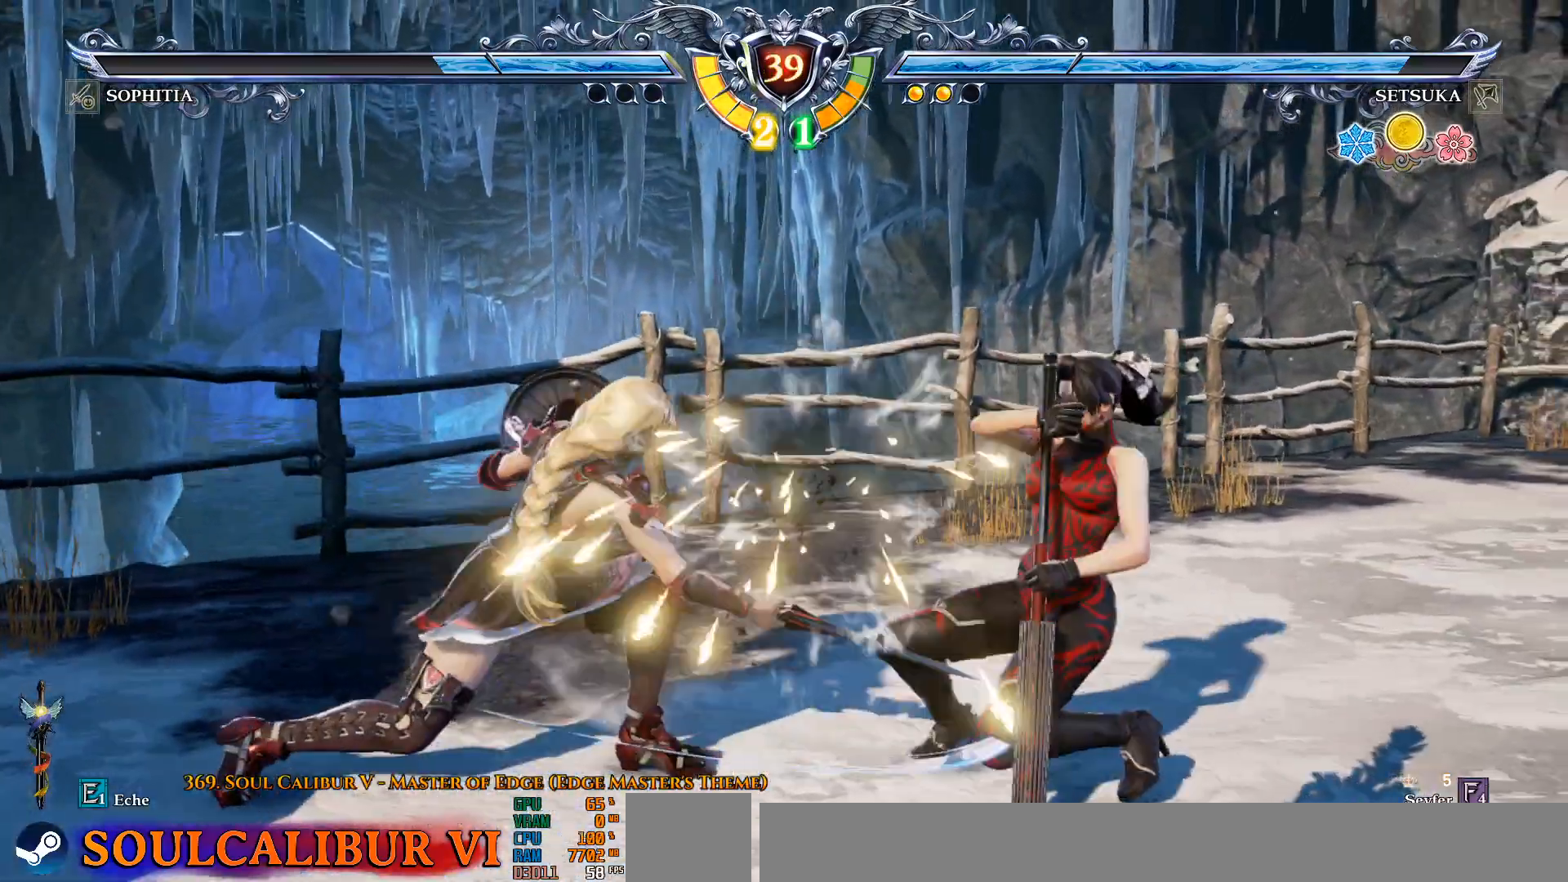
{"dt_ms": 500, "buttons": [], "left_stick": "center", "right_stick": "center", "events": [[117, "CIRCLE", "down"], [233, "CIRCLE", "up"], [283, "CIRCLE", "down"], [333, "CIRCLE", "up"]]}
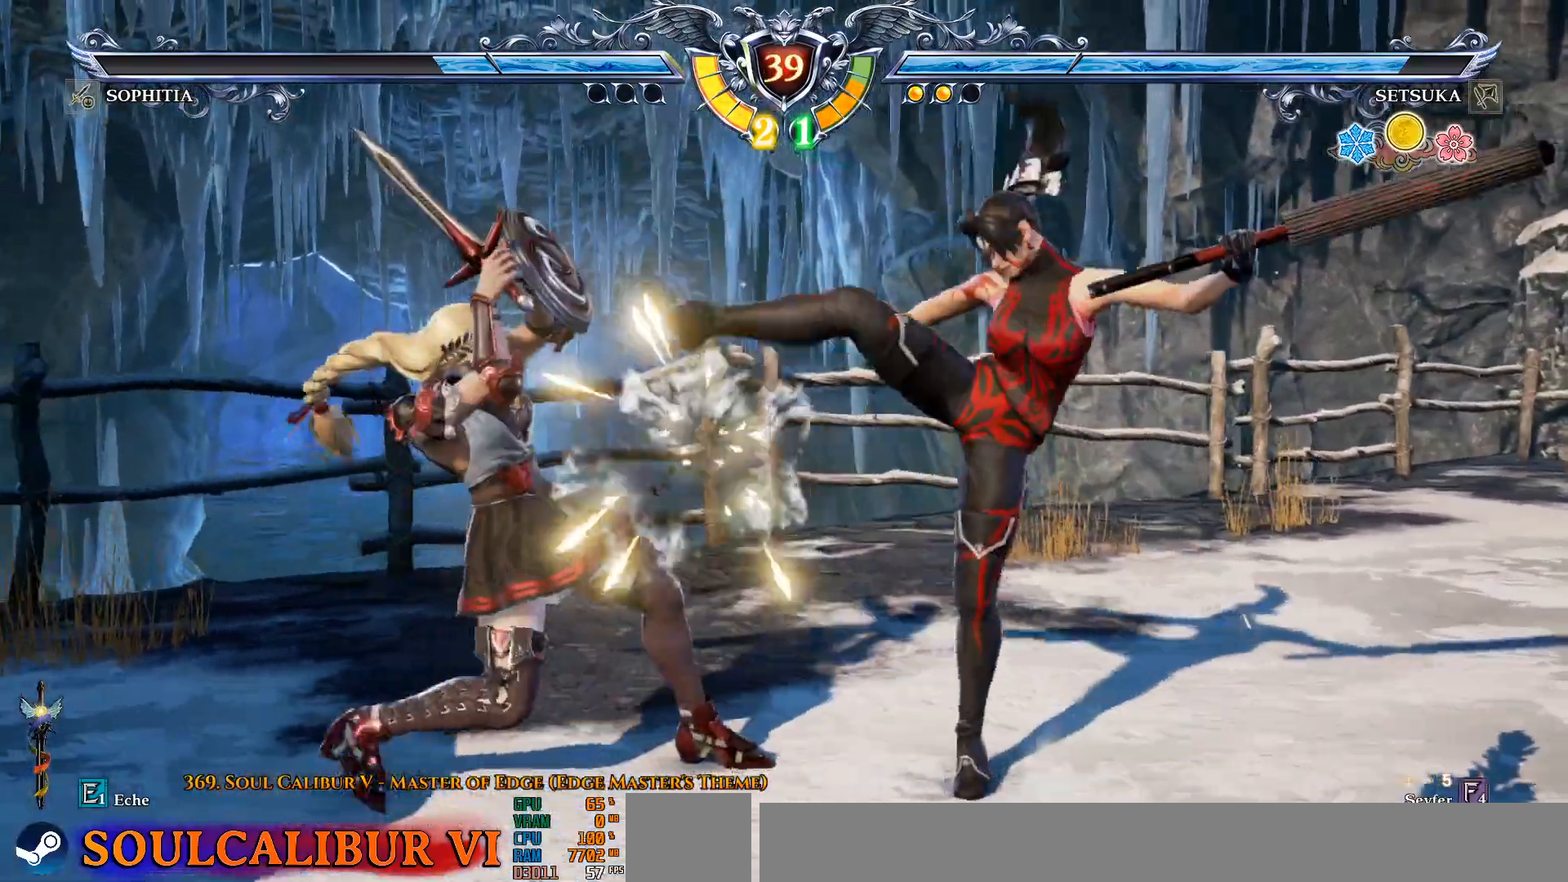
{"dt_ms": 1000, "buttons": ["CROSS"], "left_stick": "center", "right_stick": "center"}
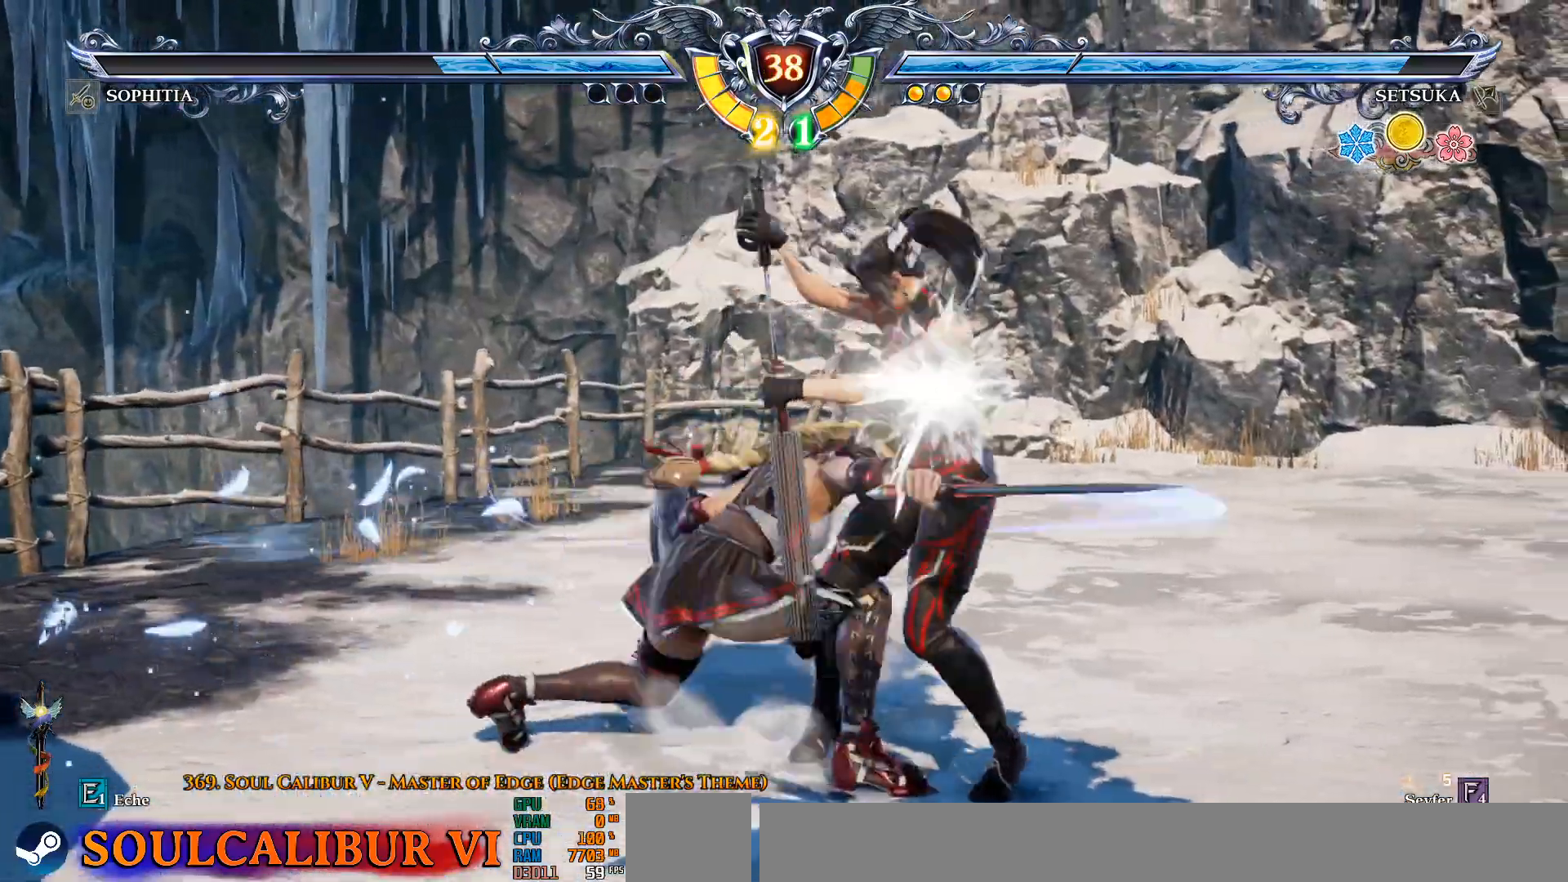
{"dt_ms": 500, "buttons": ["CROSS"], "left_stick": "center", "right_stick": "center", "events": [[117, "DPAD_DOWN", "down"], [433, "DPAD_DOWN", "up"]]}
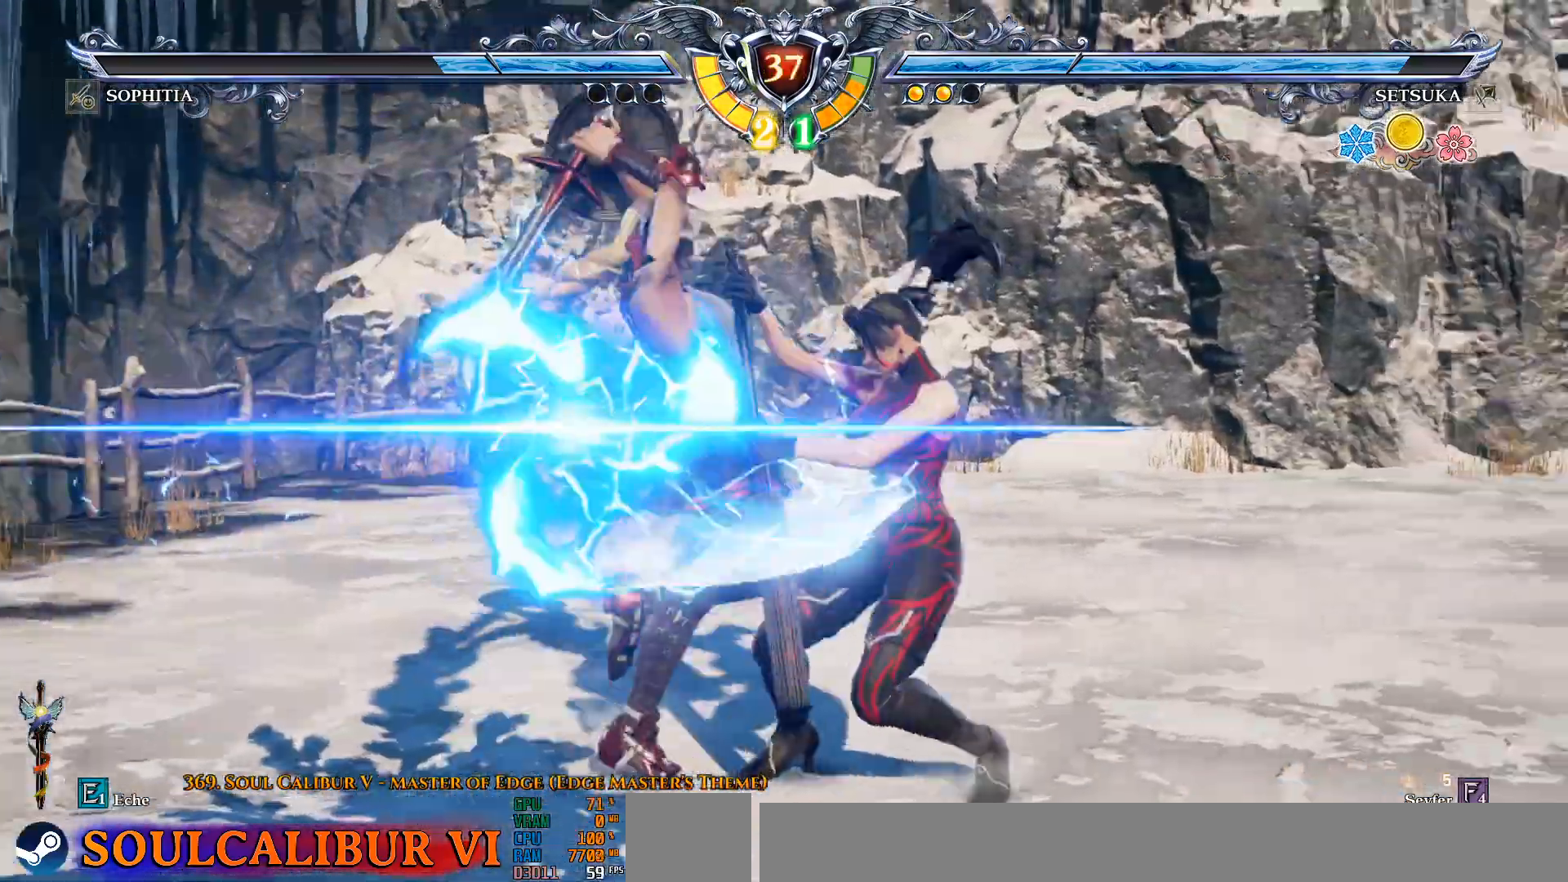
{"dt_ms": 500, "buttons": ["DPAD_DOWN"], "left_stick": "center", "right_stick": "center", "events": [[350, "CROSS", "up"], [417, "DPAD_DOWN", "down"]]}
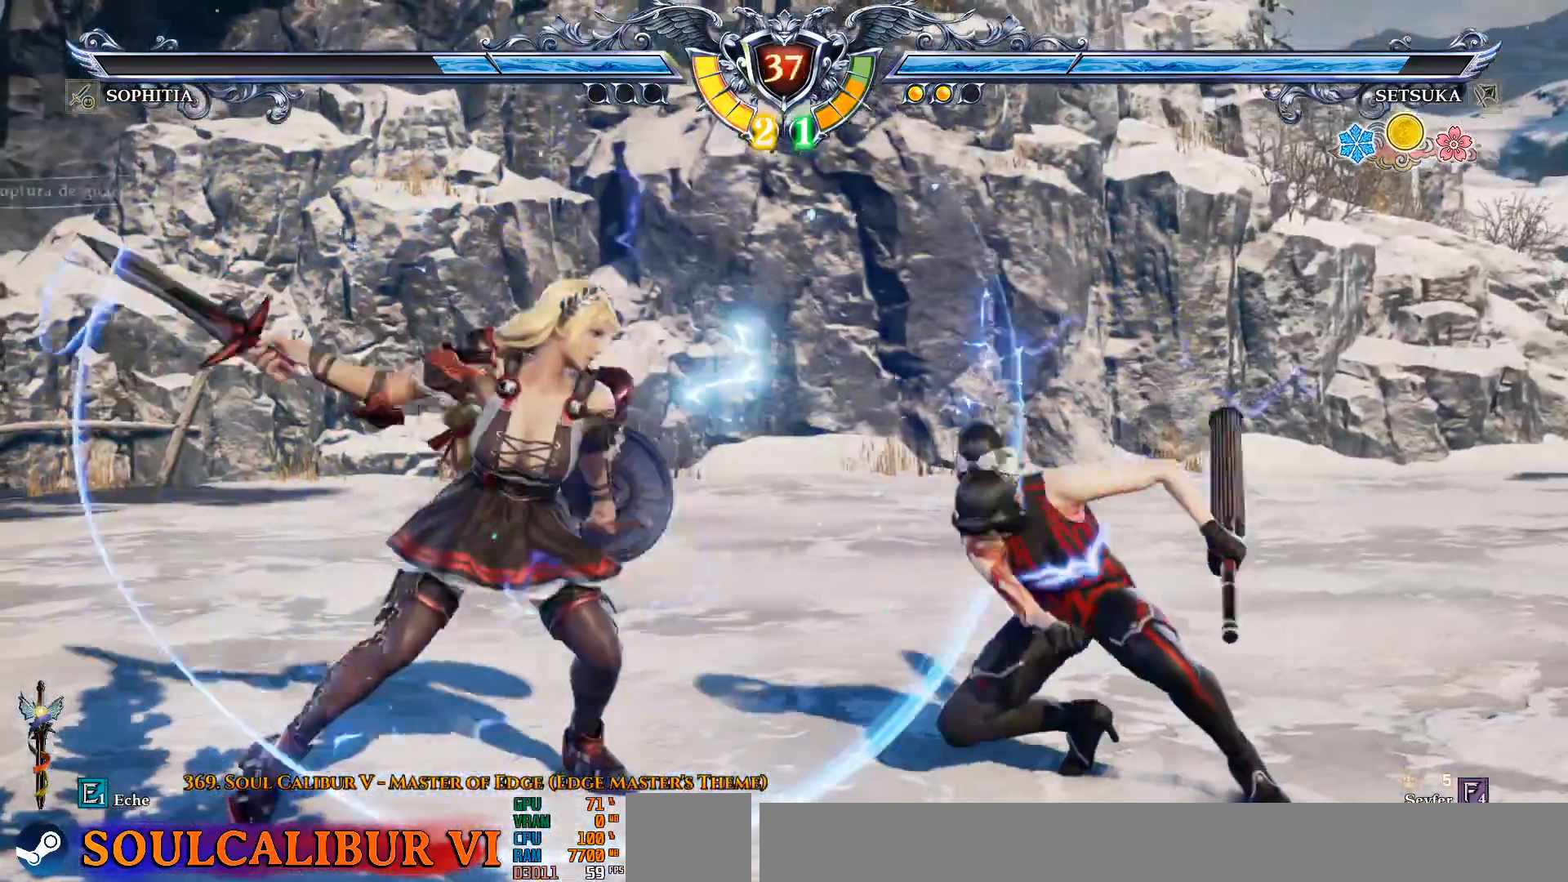
{"dt_ms": 500, "buttons": ["CROSS", "DPAD_DOWN"], "left_stick": "center", "right_stick": "center", "events": [[267, "CROSS", "down"]]}
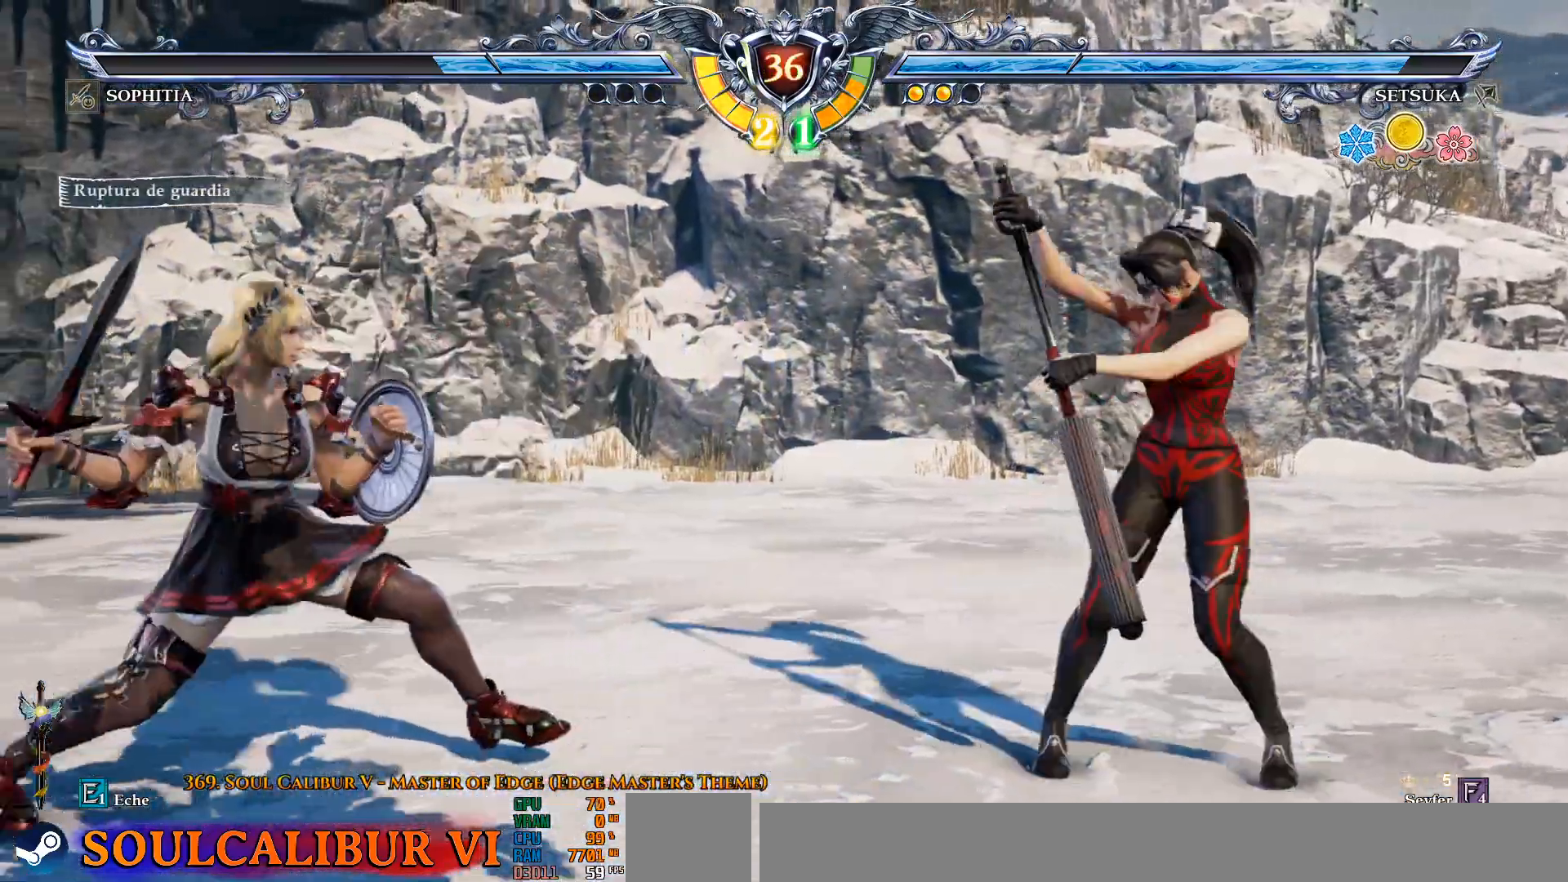
{"dt_ms": 500, "buttons": ["DPAD_DOWN"], "left_stick": "center", "right_stick": "center", "events": [[200, "CROSS", "up"], [217, "DPAD_RIGHT", "down"], [300, "CIRCLE", "down"], [317, "DPAD_RIGHT", "up"], [383, "CIRCLE", "up"], [433, "CROSS", "down"], [500, "CROSS", "up"]]}
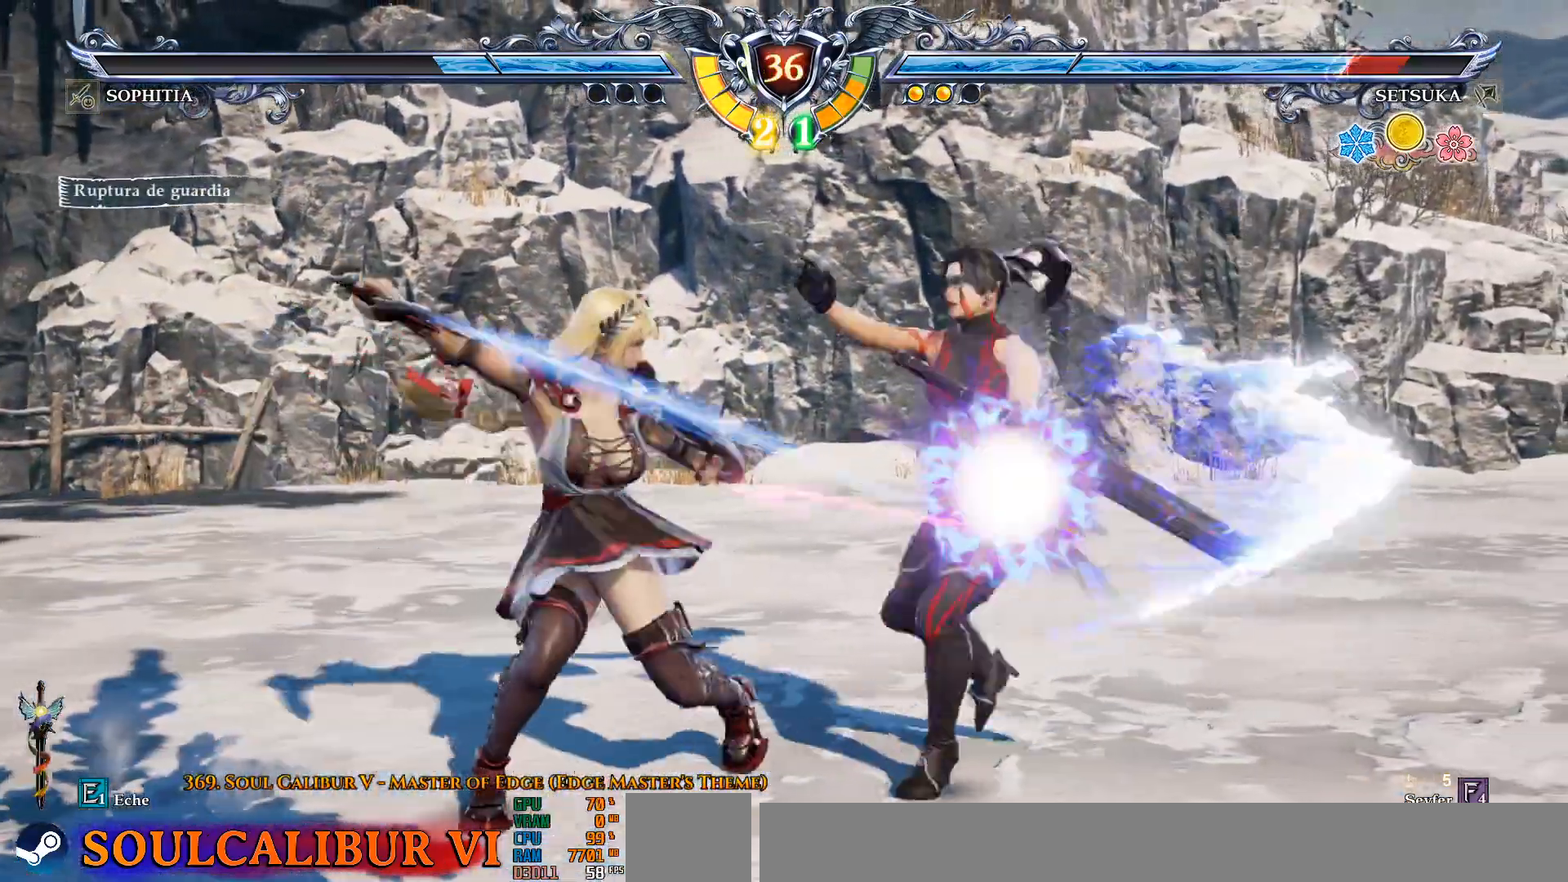
{"dt_ms": 500, "buttons": ["CROSS"], "left_stick": "center", "right_stick": "center", "events": [[33, "DPAD_DOWN", "up"], [433, "CROSS", "down"]]}
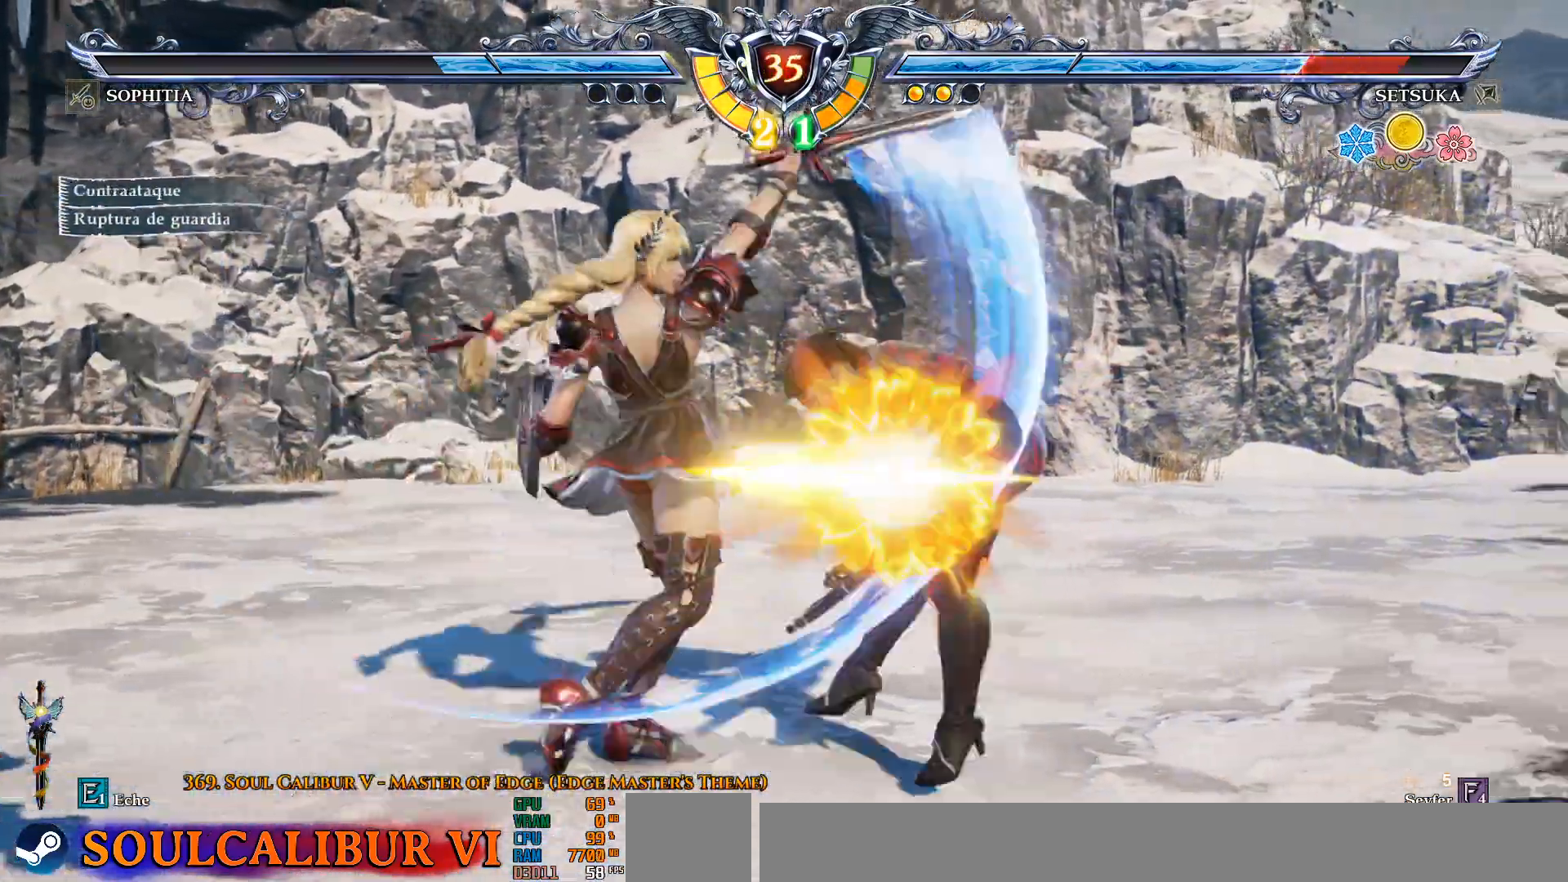
{"dt_ms": 500, "buttons": ["DPAD_UP", "DPAD_RIGHT"], "left_stick": "center", "right_stick": "center", "events": [[67, "CROSS", "up"], [317, "DPAD_UP", "down"], [333, "DPAD_RIGHT", "down"]]}
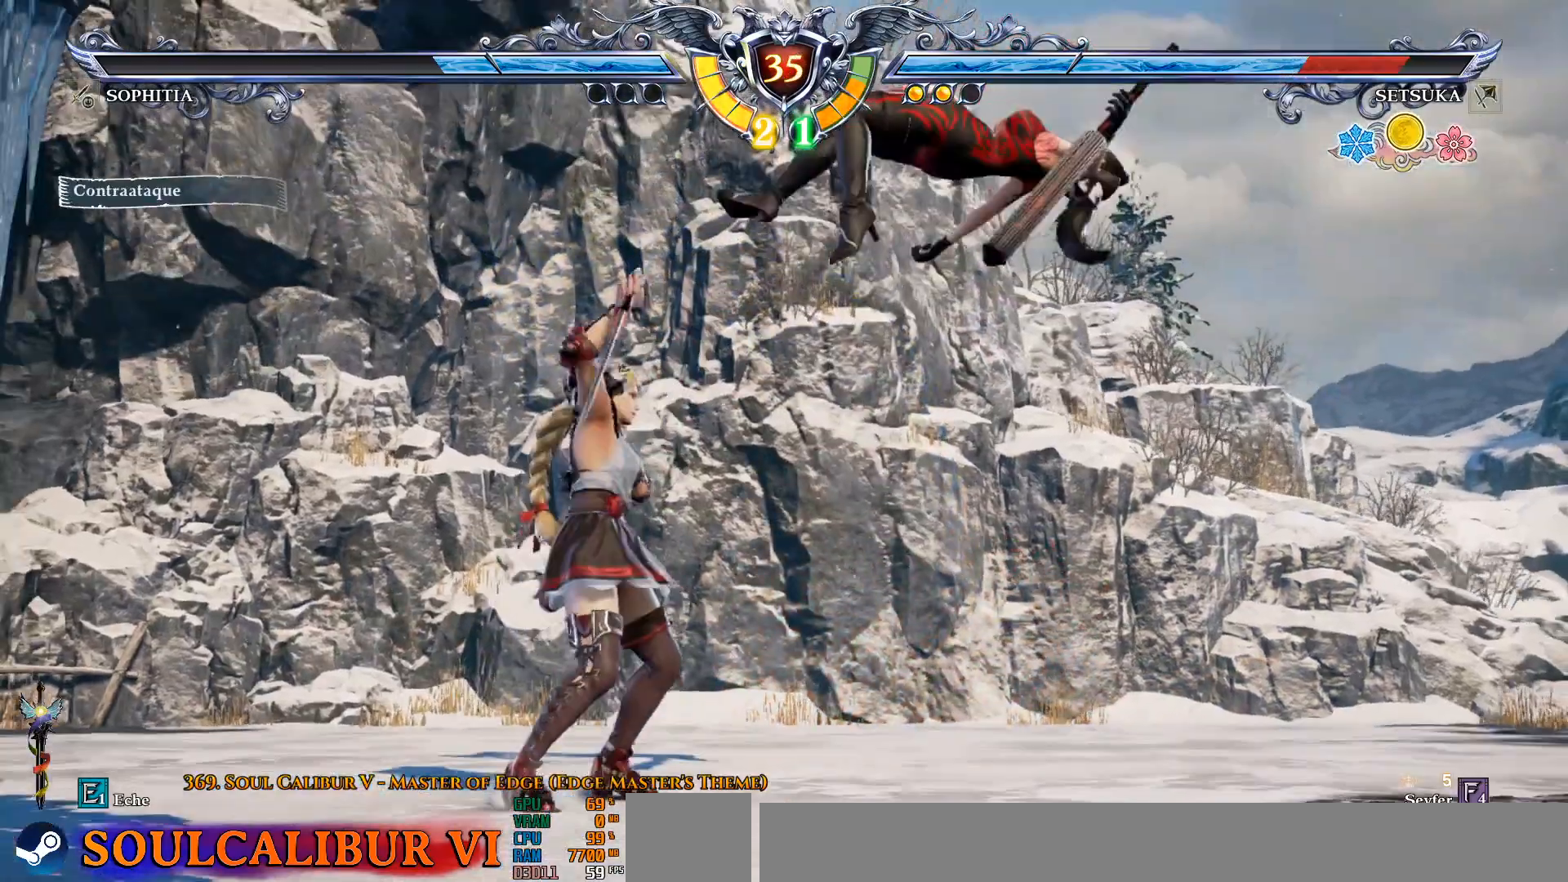
{"dt_ms": 500, "buttons": ["CROSS", "DPAD_UP", "DPAD_RIGHT"], "left_stick": "center", "right_stick": "center", "events": [[33, "CROSS", "down"], [150, "CROSS", "up"], [217, "CROSS", "down"]]}
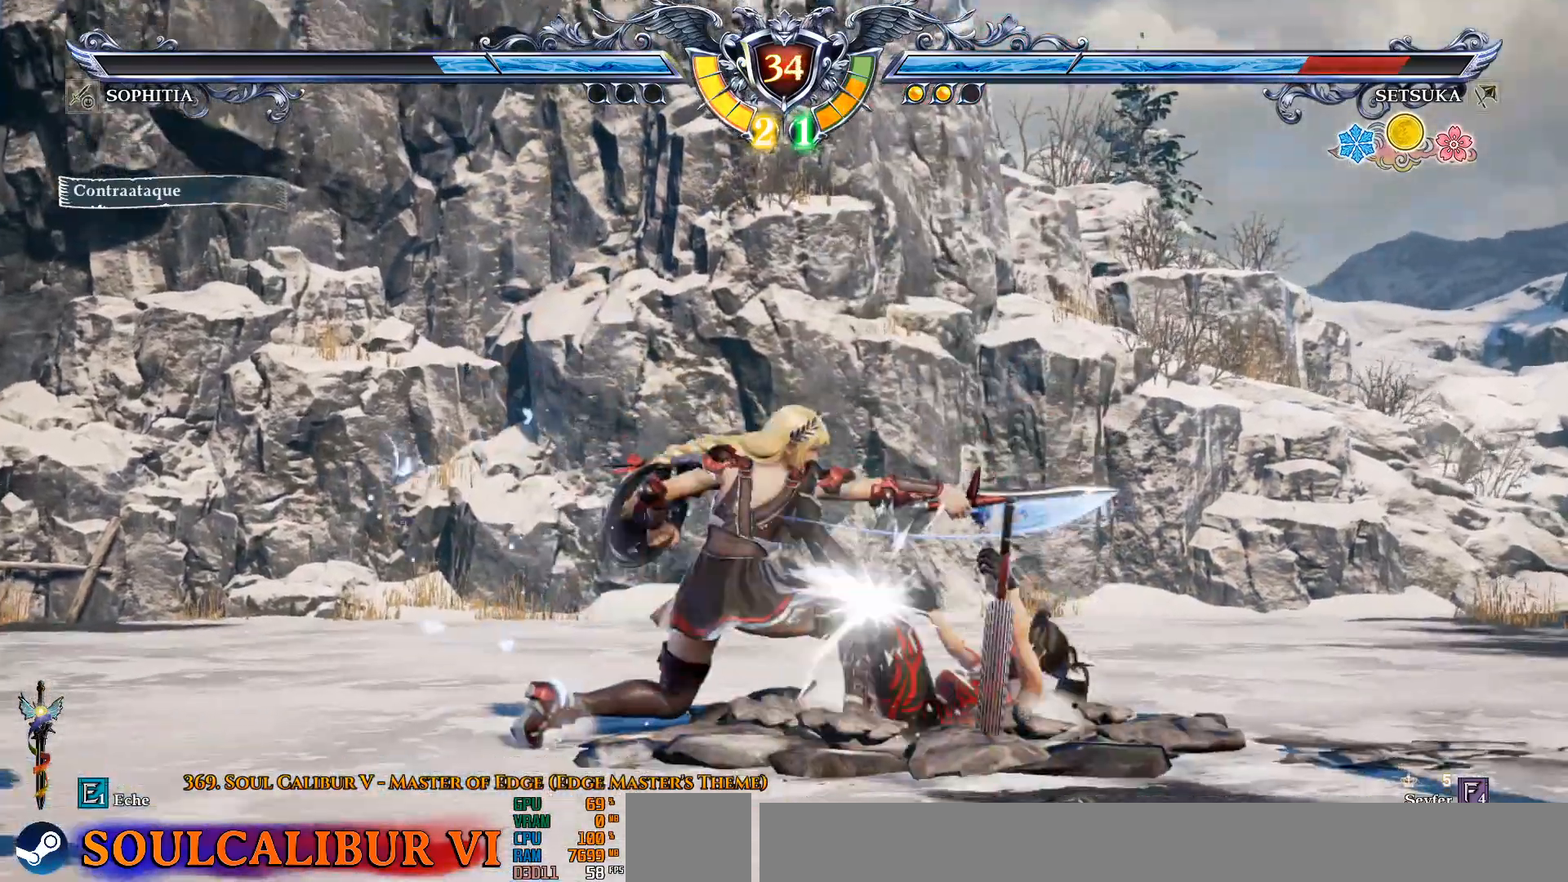
{"dt_ms": 500, "buttons": ["DPAD_LEFT"], "left_stick": "center", "right_stick": "center", "events": [[117, "DPAD_RIGHT", "up"], [167, "DPAD_UP", "up"], [250, "CROSS", "up"], [417, "DPAD_LEFT", "down"]]}
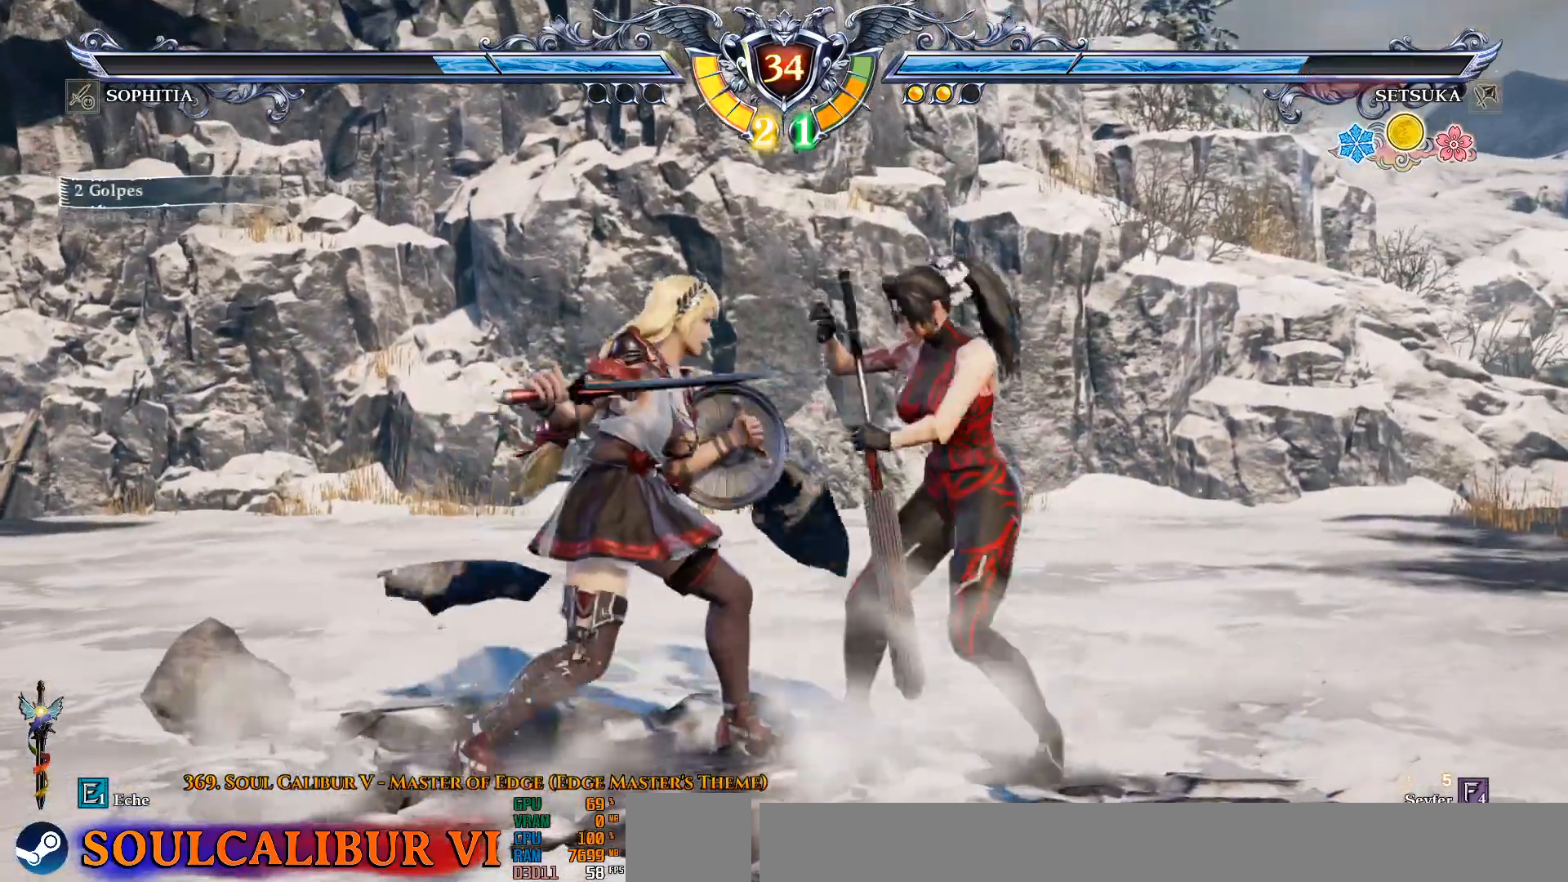
{"dt_ms": 500, "buttons": [], "left_stick": "center", "right_stick": "center", "events": [[17, "DPAD_LEFT", "up"], [100, "DPAD_UP", "down"], [183, "DPAD_UP", "up"]]}
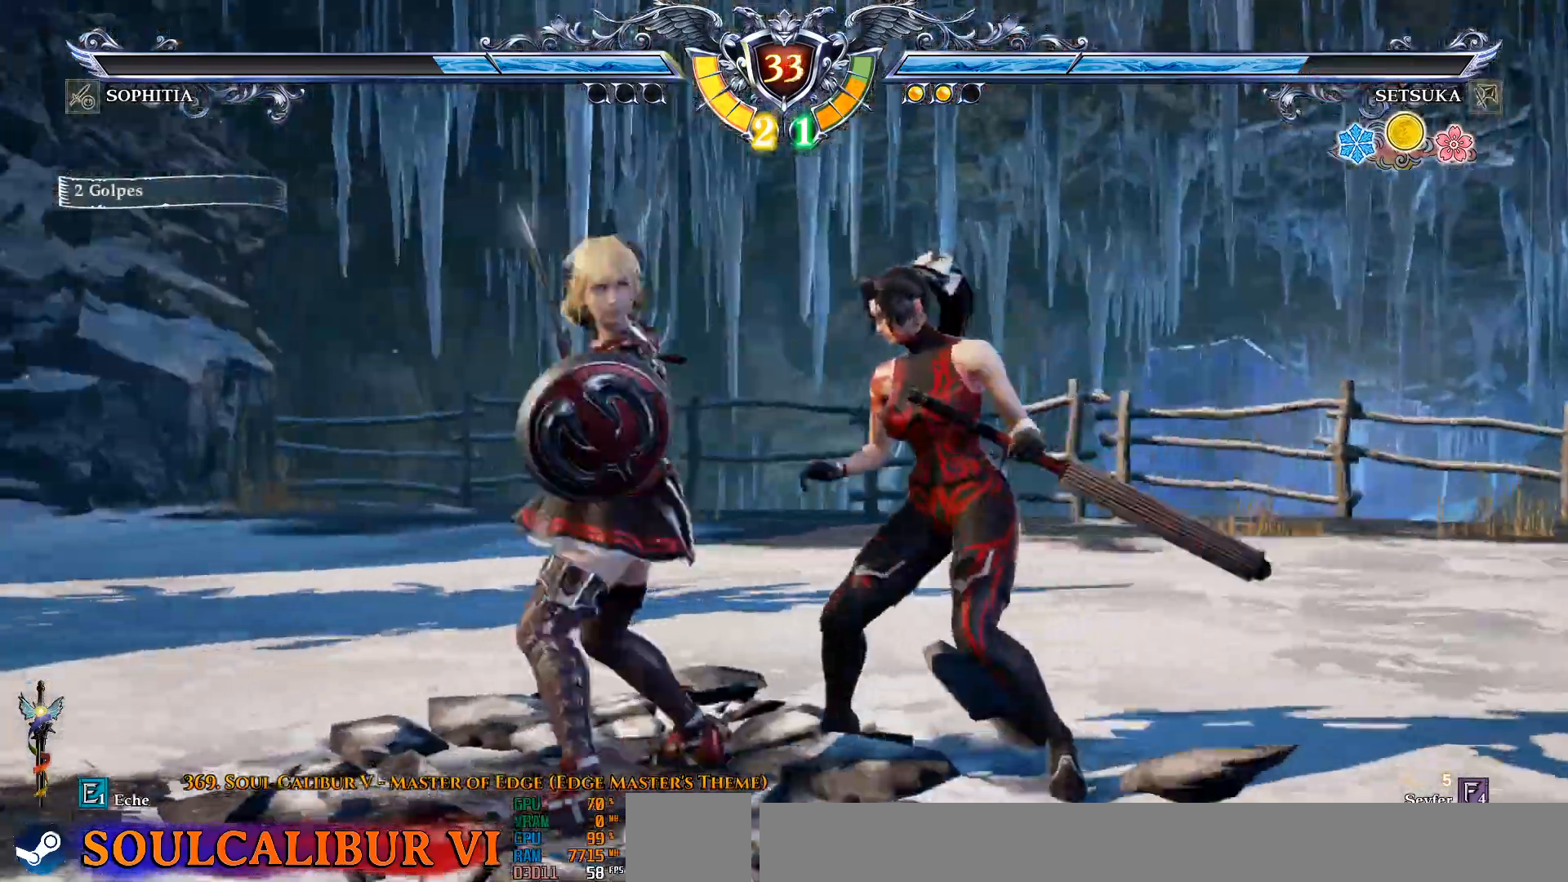
{"dt_ms": 500, "buttons": ["CIRCLE", "DPAD_LEFT"], "left_stick": "center", "right_stick": "center", "events": [[150, "DPAD_LEFT", "down"], [450, "CIRCLE", "down"]]}
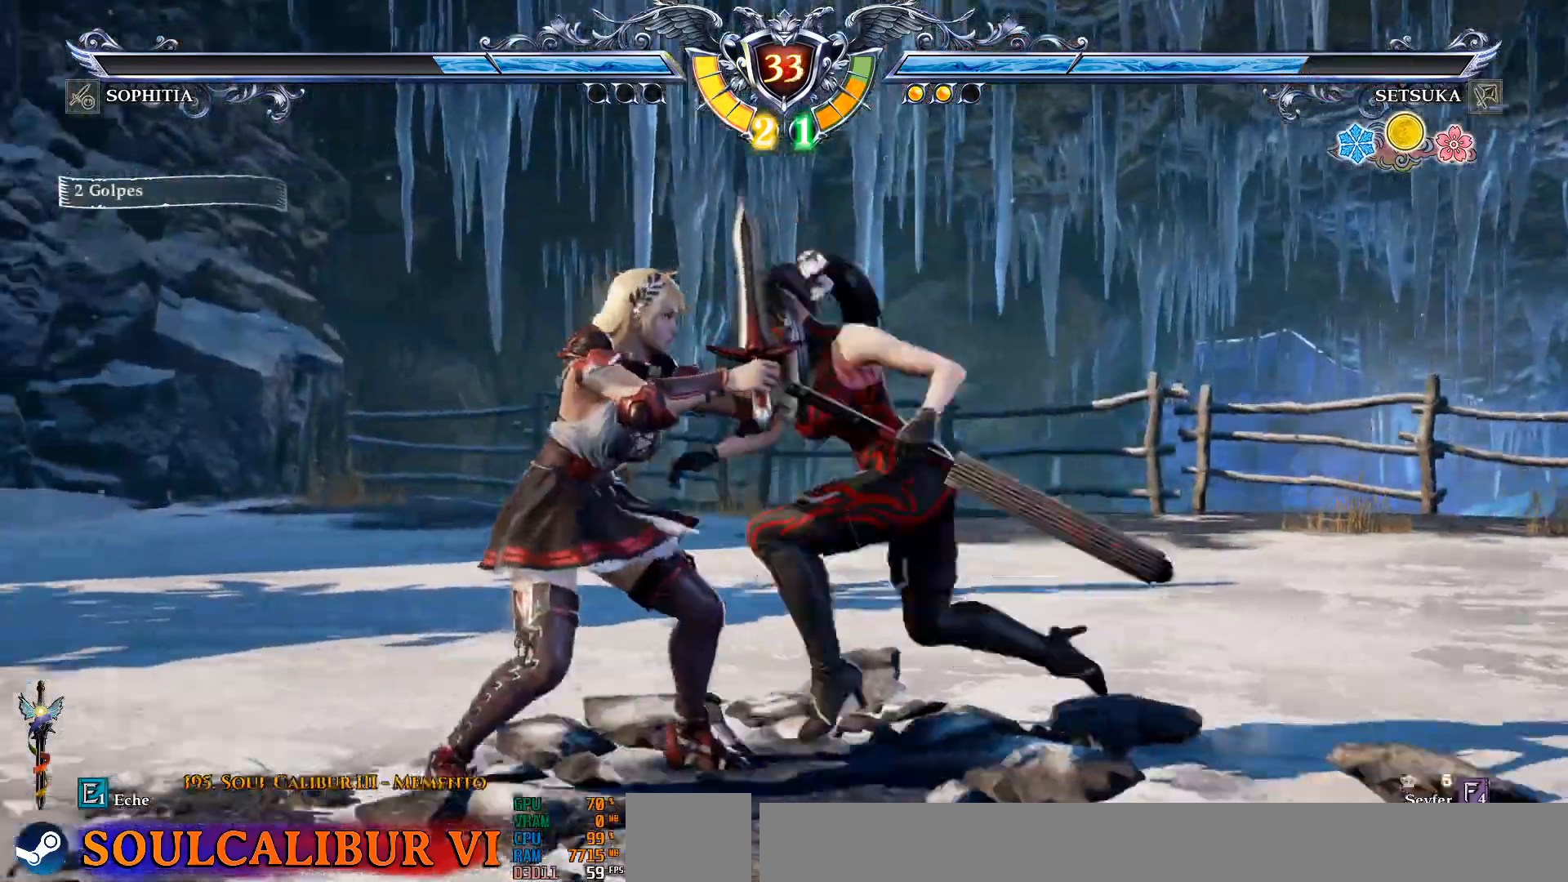
{"dt_ms": 500, "buttons": [], "left_stick": "center", "right_stick": "center", "events": [[67, "CIRCLE", "up"], [117, "CIRCLE", "down"], [200, "DPAD_LEFT", "up"], [217, "CIRCLE", "up"]]}
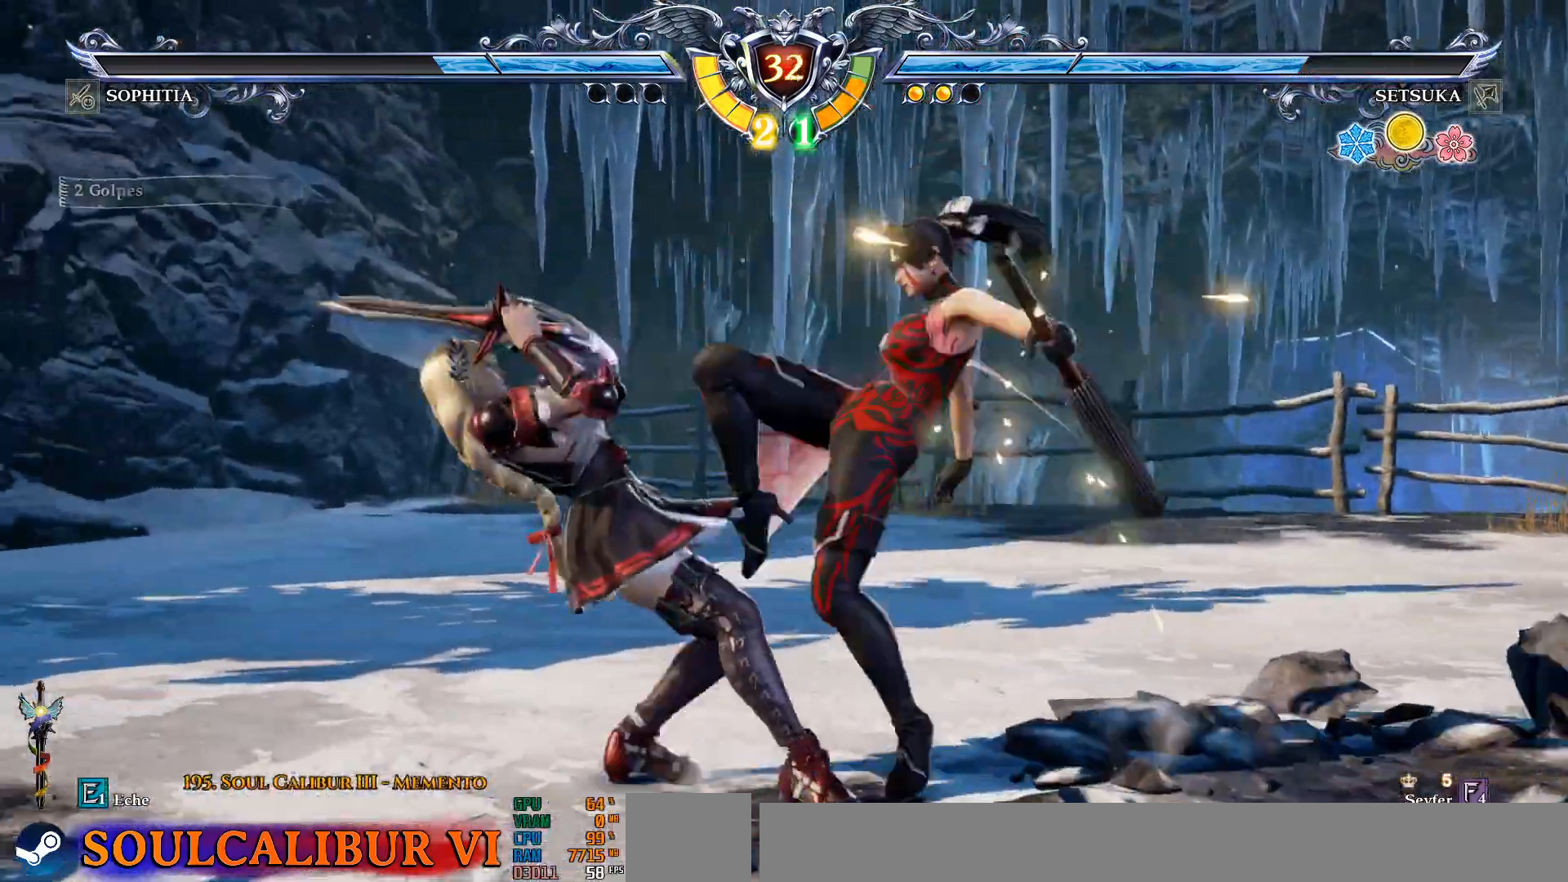
{"dt_ms": 500, "buttons": ["CROSS"], "left_stick": "center", "right_stick": "center", "events": [[50, "DPAD_DOWN", "down"], [100, "SQUARE", "down"], [217, "SQUARE", "up"], [267, "SQUARE", "down"], [350, "SQUARE", "up"], [417, "CROSS", "down"], [450, "DPAD_DOWN", "up"]]}
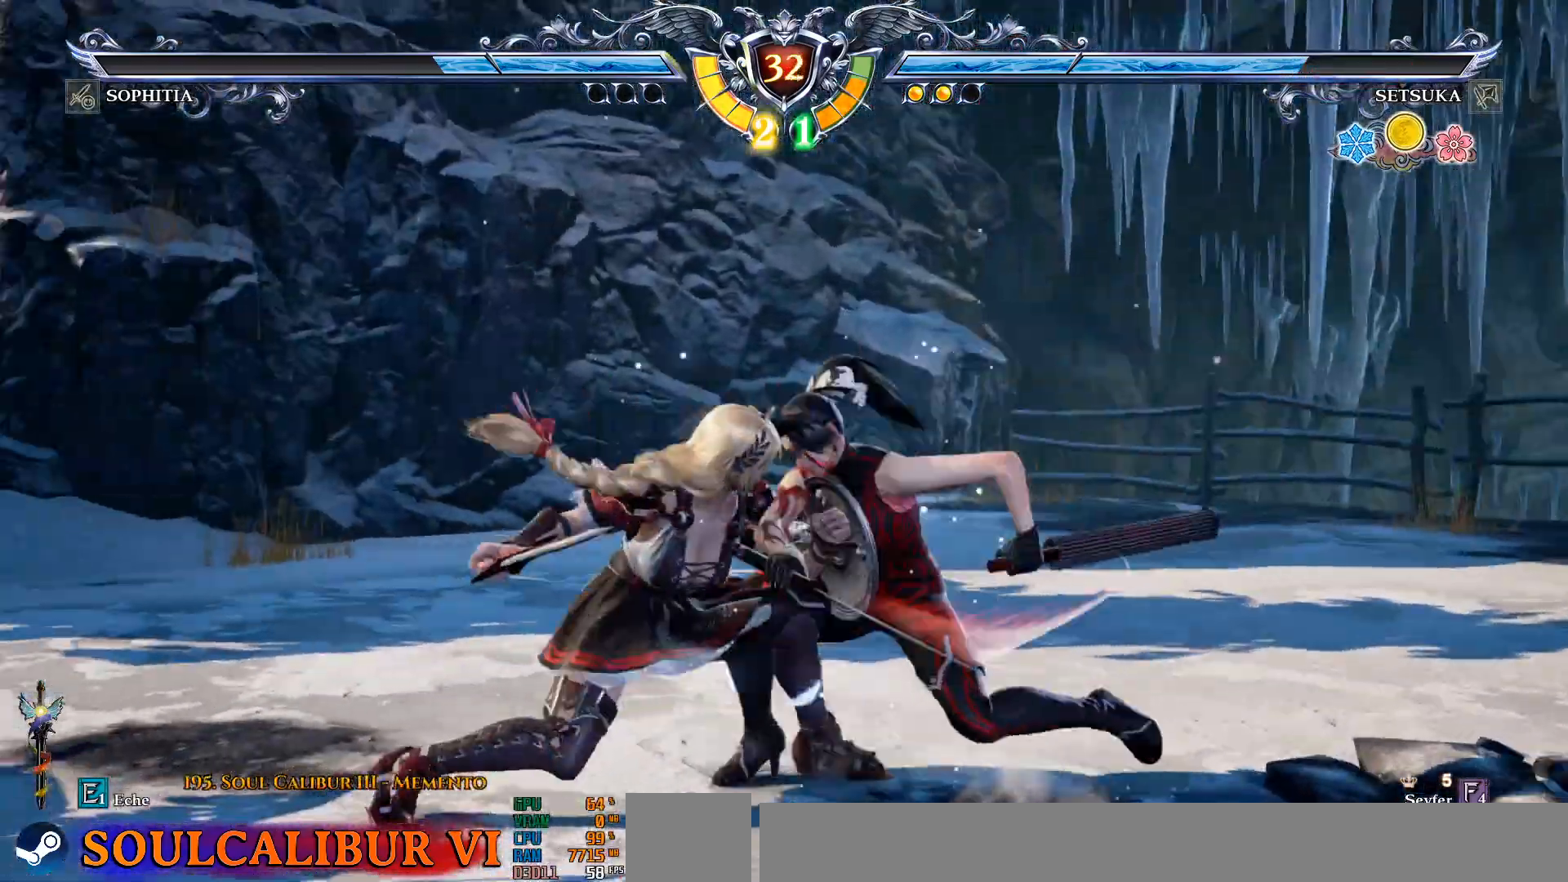
{"dt_ms": 500, "buttons": ["DPAD_DOWN", "DPAD_LEFT"], "left_stick": "center", "right_stick": "center", "events": [[17, "CROSS", "up"], [450, "DPAD_DOWN", "down"], [483, "DPAD_LEFT", "down"]]}
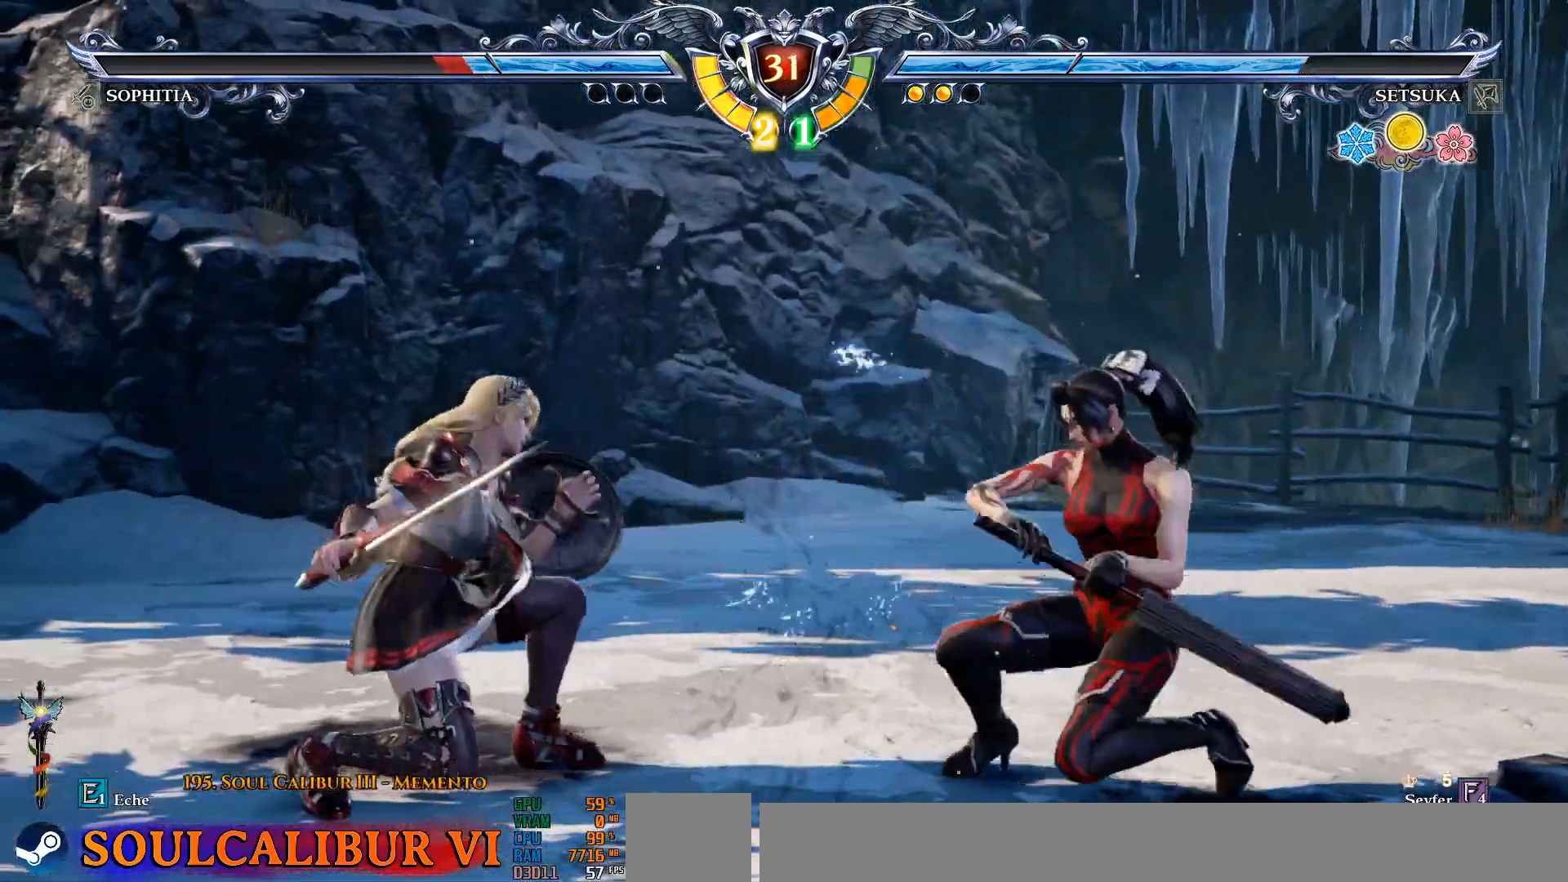
{"dt_ms": 500, "buttons": ["TRIANGLE", "DPAD_RIGHT"], "left_stick": "center", "right_stick": "center", "events": [[17, "DPAD_DOWN", "up"], [183, "DPAD_DOWN", "down"], [183, "DPAD_LEFT", "up"], [183, "TRIANGLE", "down"], [200, "DPAD_RIGHT", "down"], [217, "DPAD_DOWN", "up"], [267, "TRIANGLE", "up"], [383, "TRIANGLE", "down"]]}
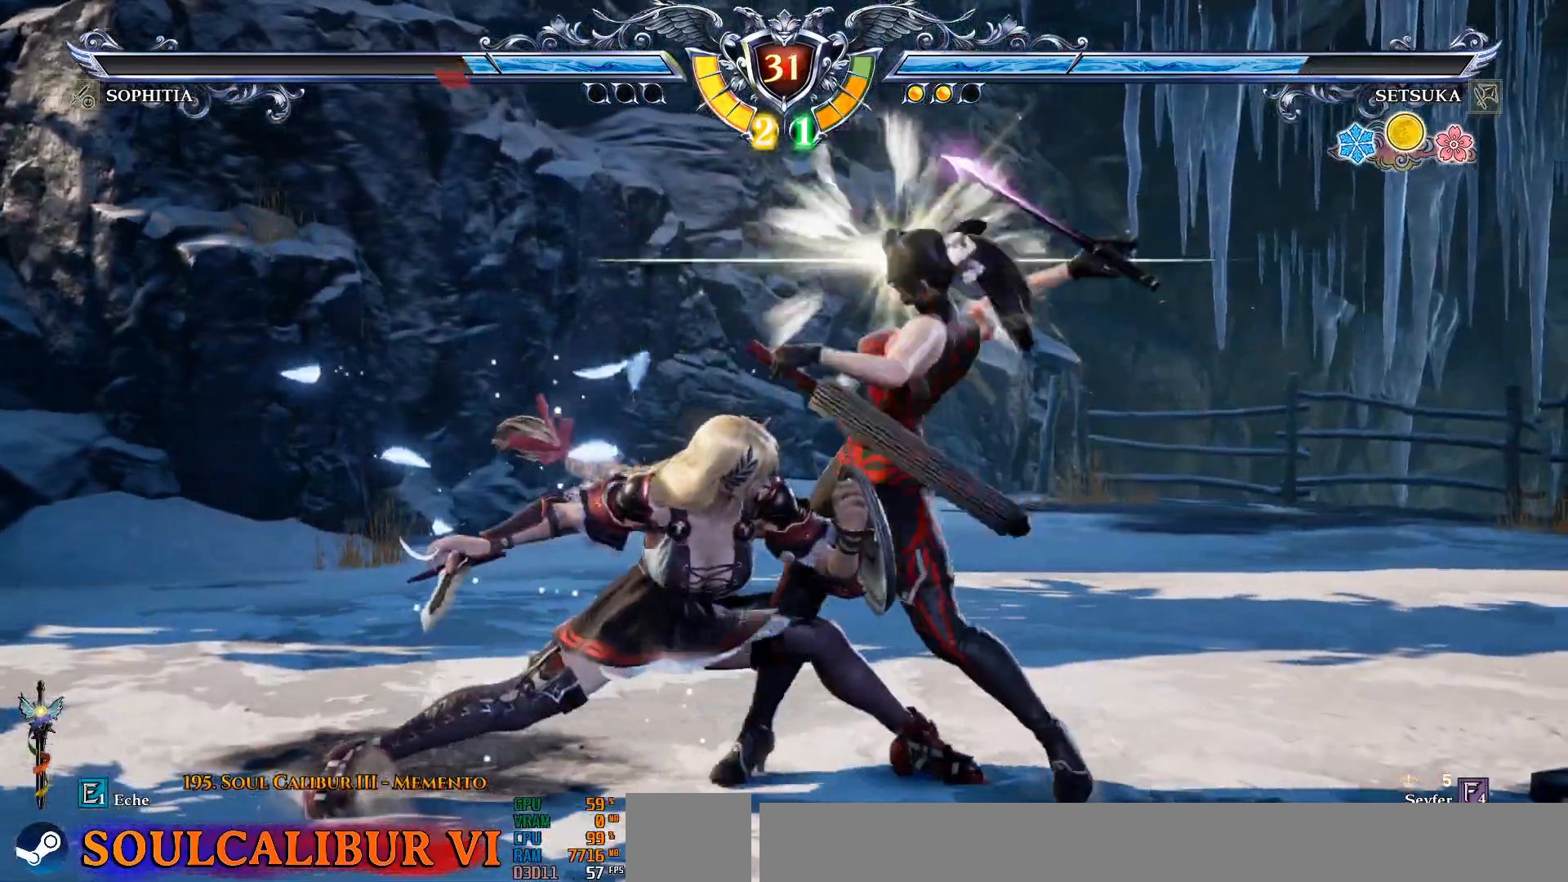
{"dt_ms": 500, "buttons": ["TRIANGLE", "DPAD_RIGHT"], "left_stick": "center", "right_stick": "center", "events": []}
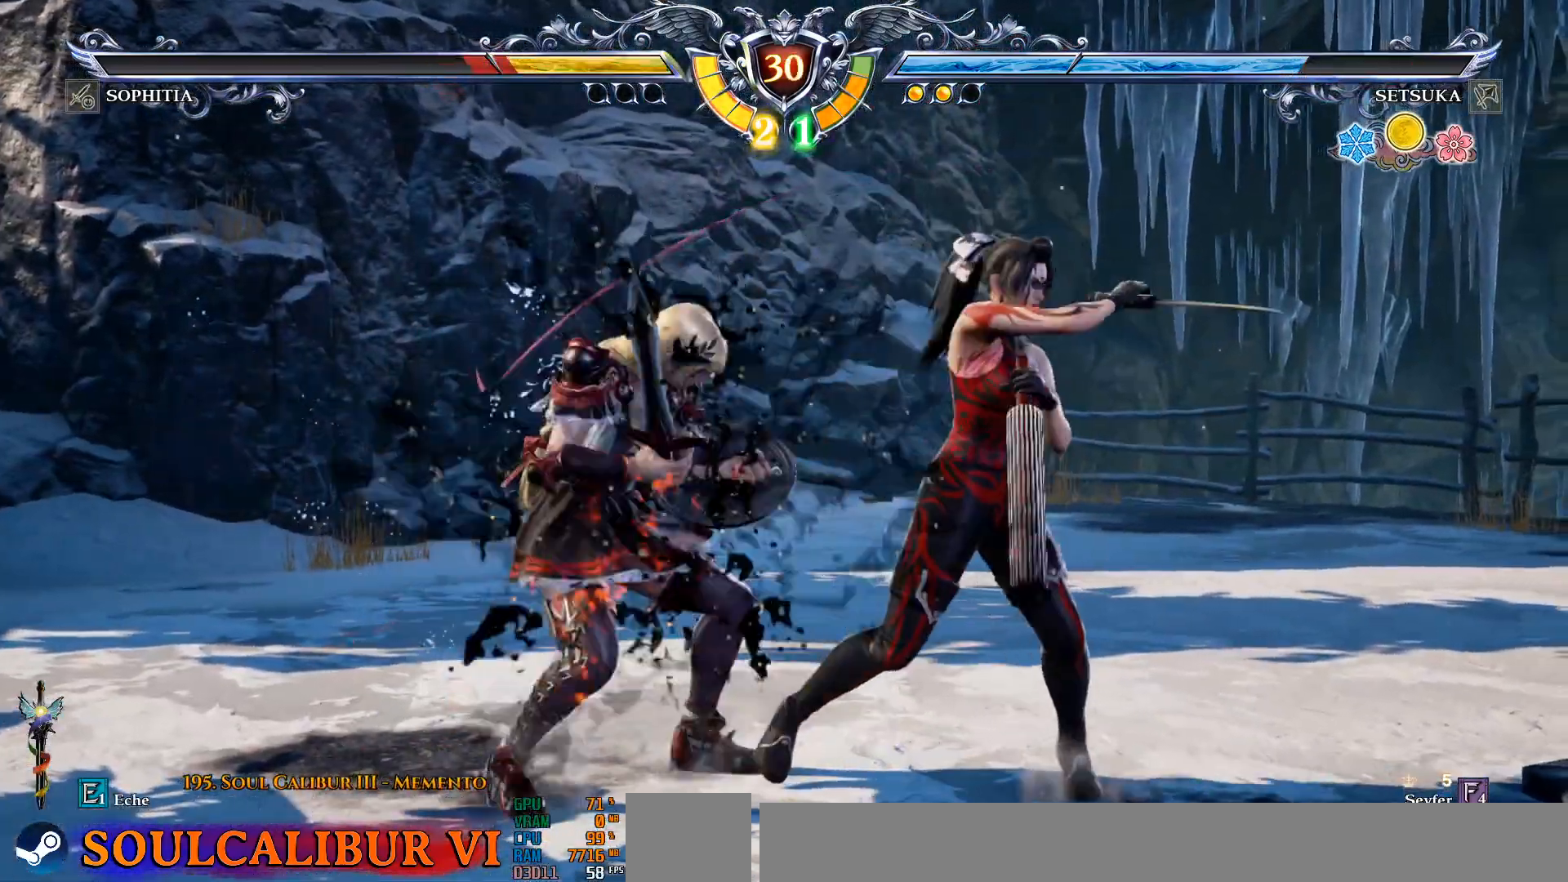
{"dt_ms": 500, "buttons": ["DPAD_RIGHT"], "left_stick": "center", "right_stick": "center", "events": [[383, "TRIANGLE", "up"]]}